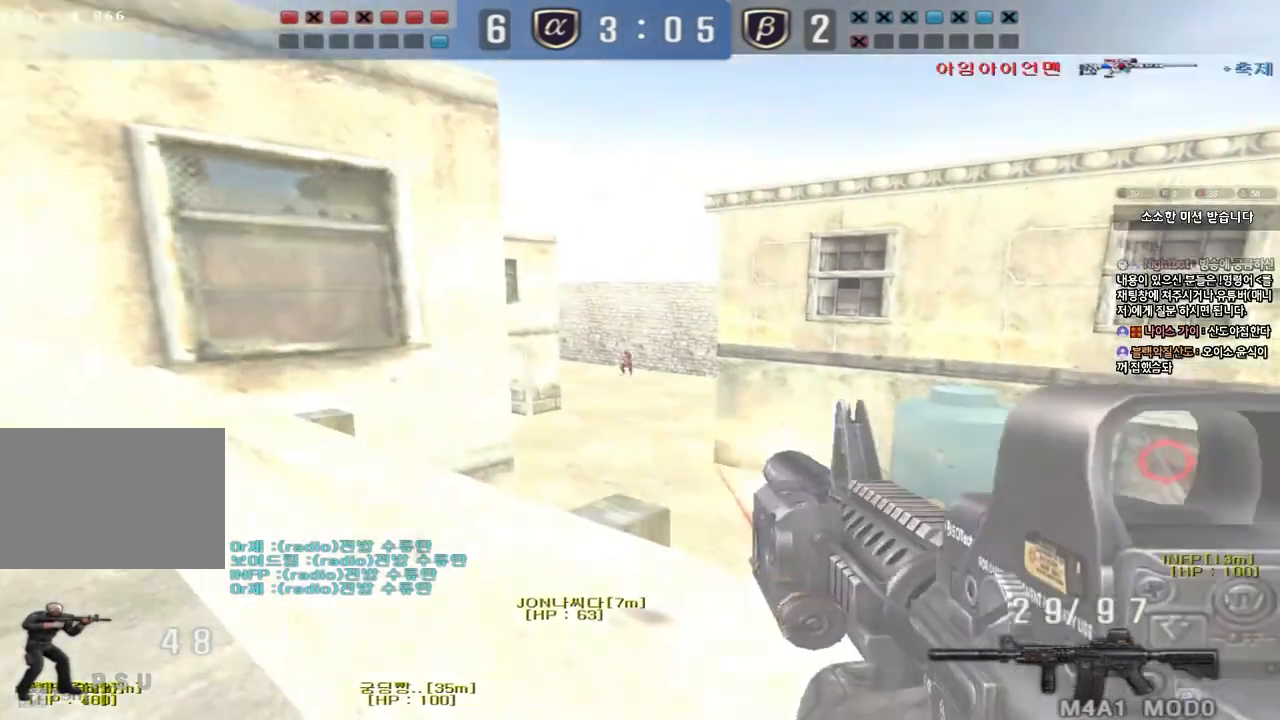
Gameplay with keyboard; each line is a JSON object with the keys held at the frame after it. "events" lists presses ("down") and releases ("up") of "a", "ctrl", "d", "e", "f", "q", "r", "s", "shift", "space", "tab" and "w" between this image and that frame as [ms after this image, input, new state], when the widget could be followed in between. No other keys are recorded. Mouse input is not recorded.
{"keys": [], "events": []}
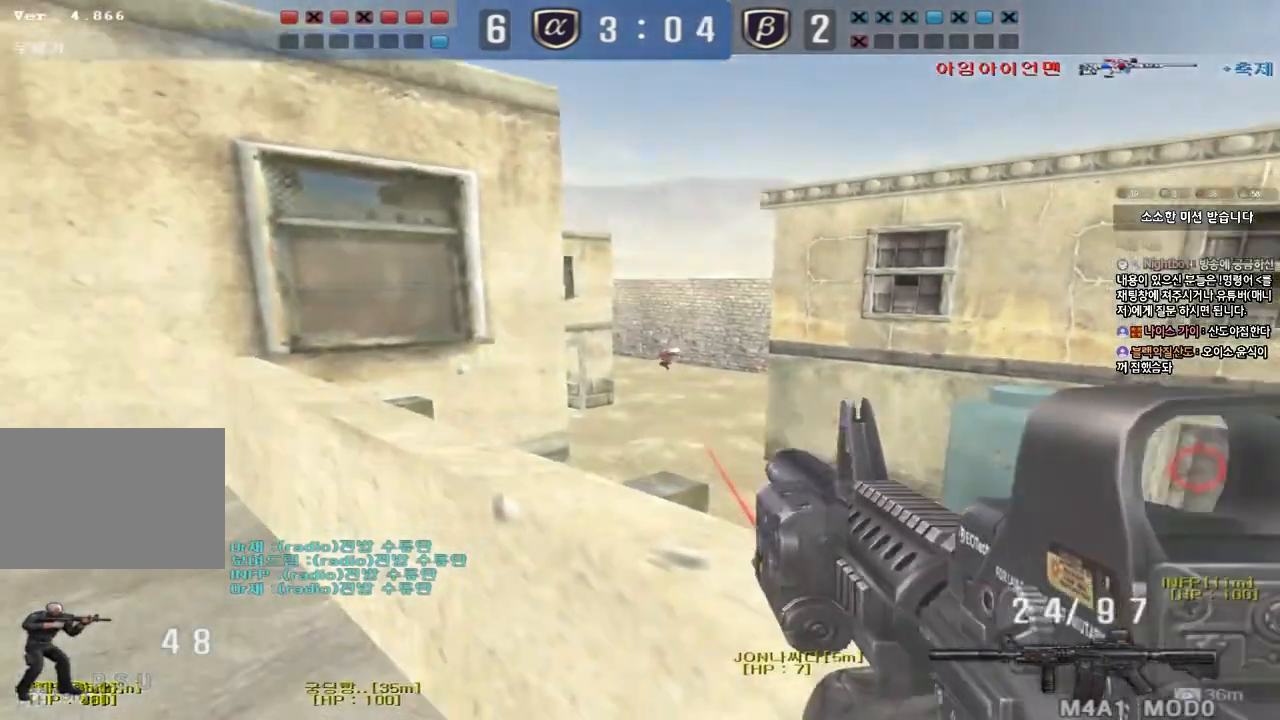
{"keys": [], "events": []}
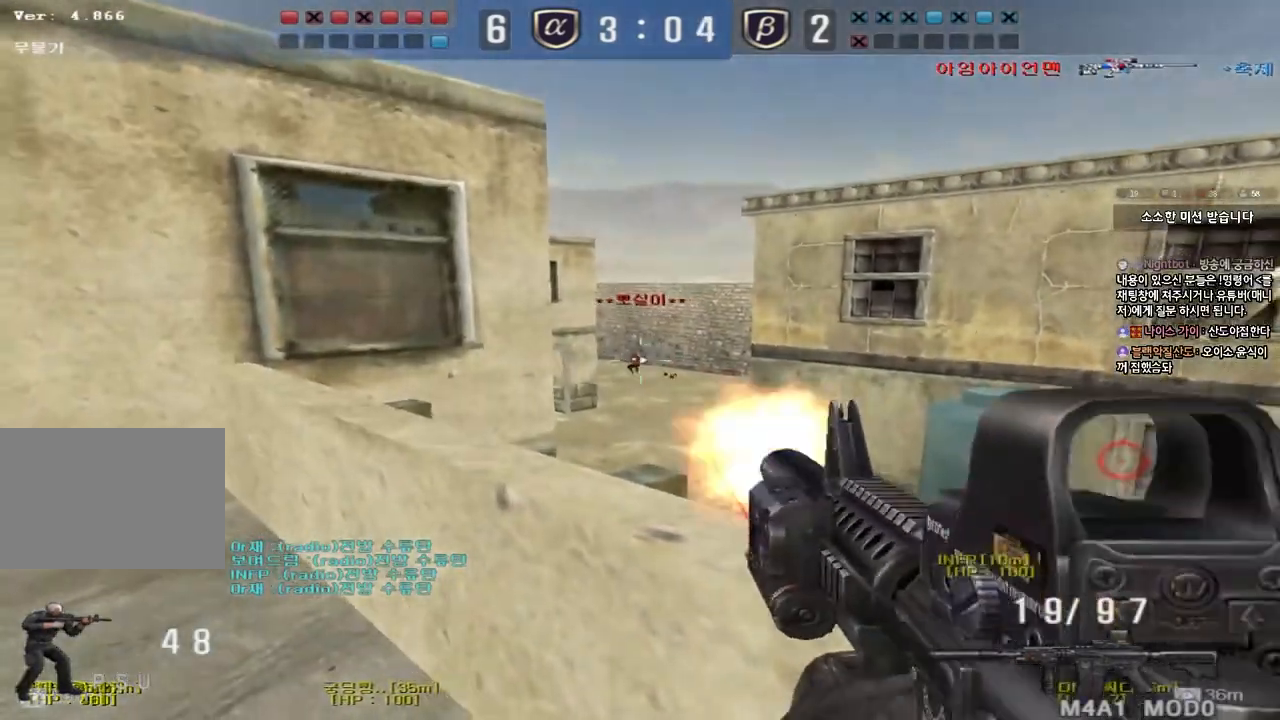
{"keys": [], "events": []}
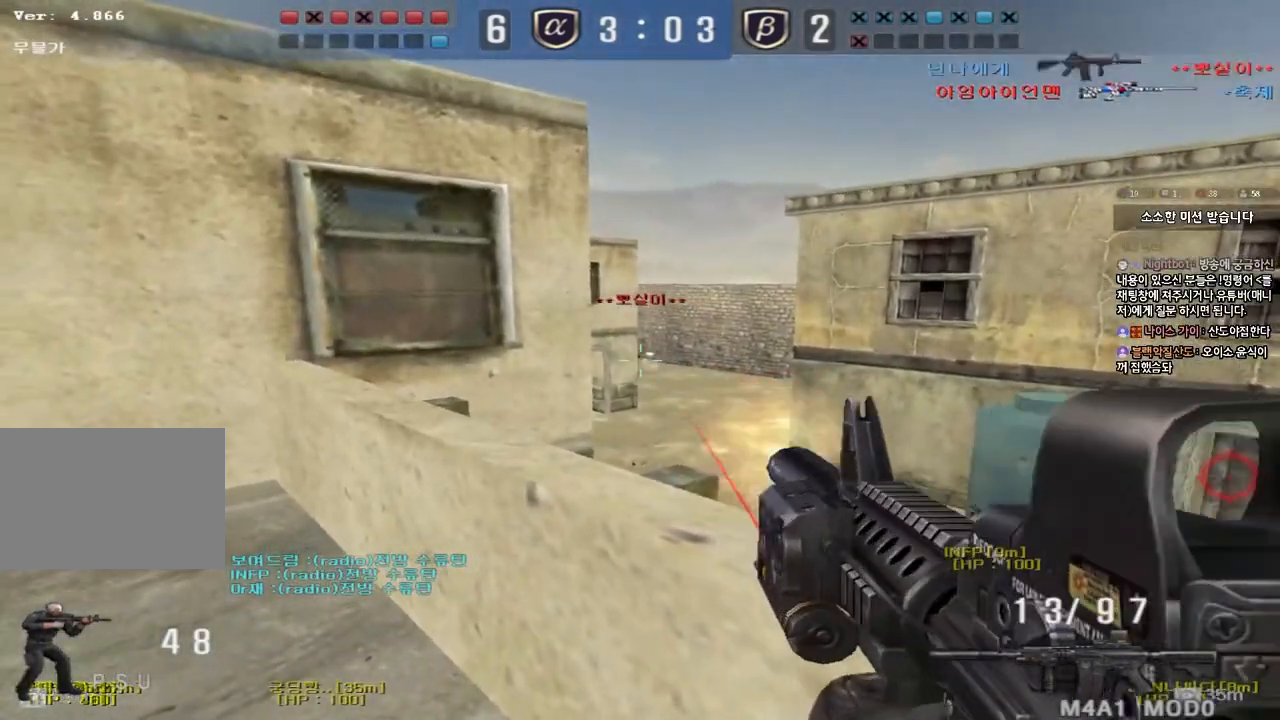
{"keys": ["a", "w"], "events": [[100, "a", "down"], [117, "w", "down"]]}
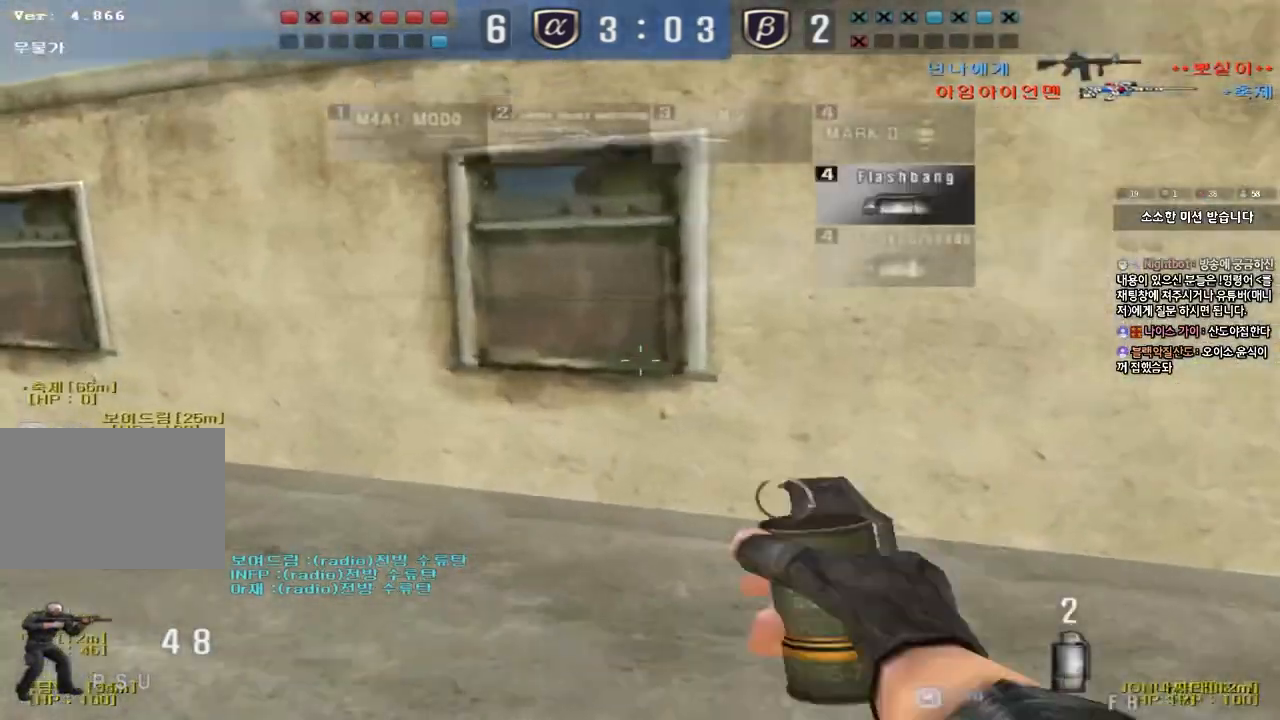
{"keys": ["ctrl", "space"], "events": [[417, "w", "up"], [433, "a", "up"], [433, "space", "down"], [450, "ctrl", "down"]]}
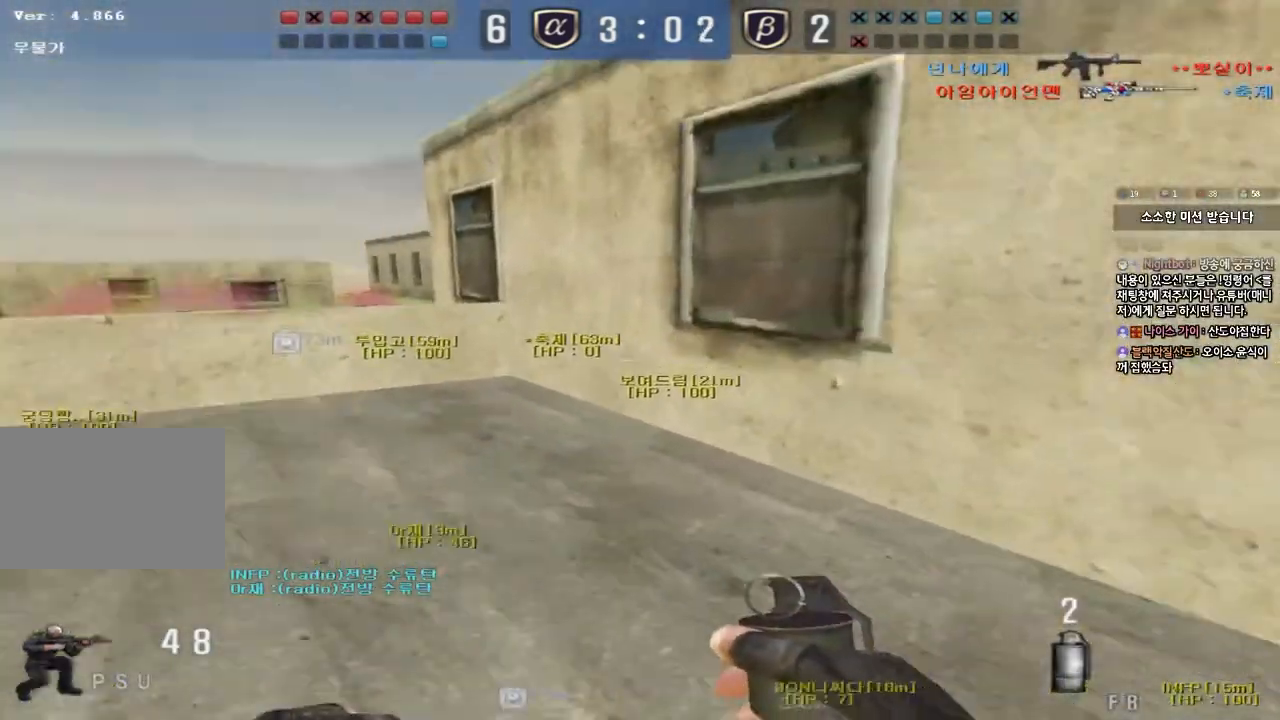
{"keys": ["a"], "events": [[67, "ctrl", "up"], [117, "space", "up"], [500, "a", "down"]]}
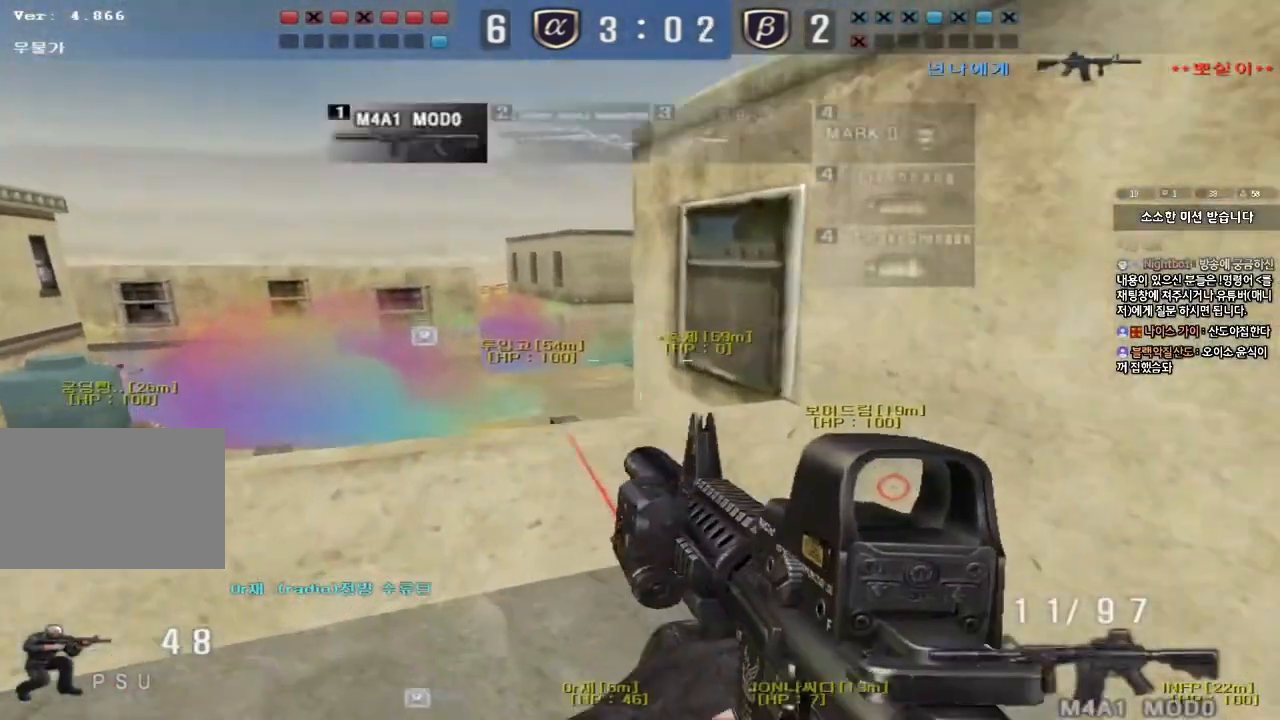
{"keys": ["a", "r", "shift", "w"], "events": [[33, "w", "down"], [150, "w", "up"], [167, "shift", "down"], [183, "a", "up"], [200, "space", "down"], [267, "w", "down"], [283, "a", "down"], [300, "shift", "up"], [300, "space", "up"], [383, "shift", "down"], [500, "r", "down"]]}
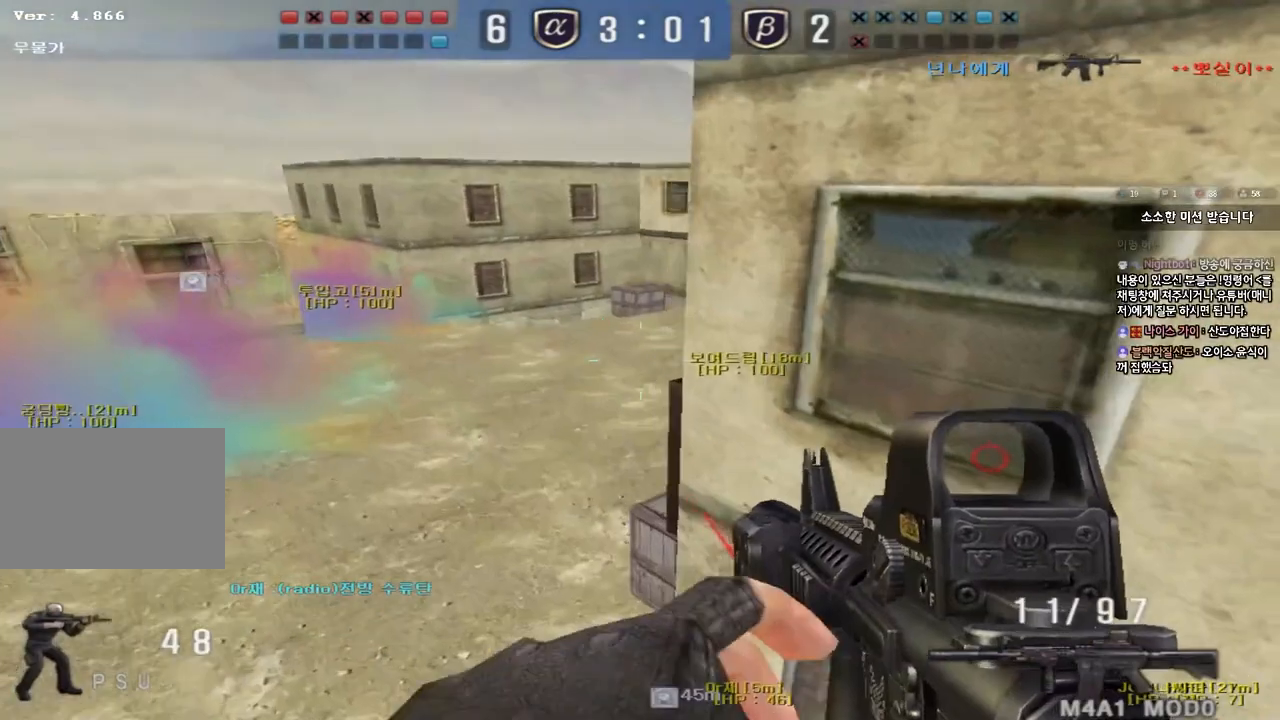
{"keys": ["w"], "events": [[33, "shift", "up"], [83, "r", "up"], [117, "a", "up"], [233, "d", "down"], [317, "d", "up"], [317, "tab", "down"], [500, "tab", "up"]]}
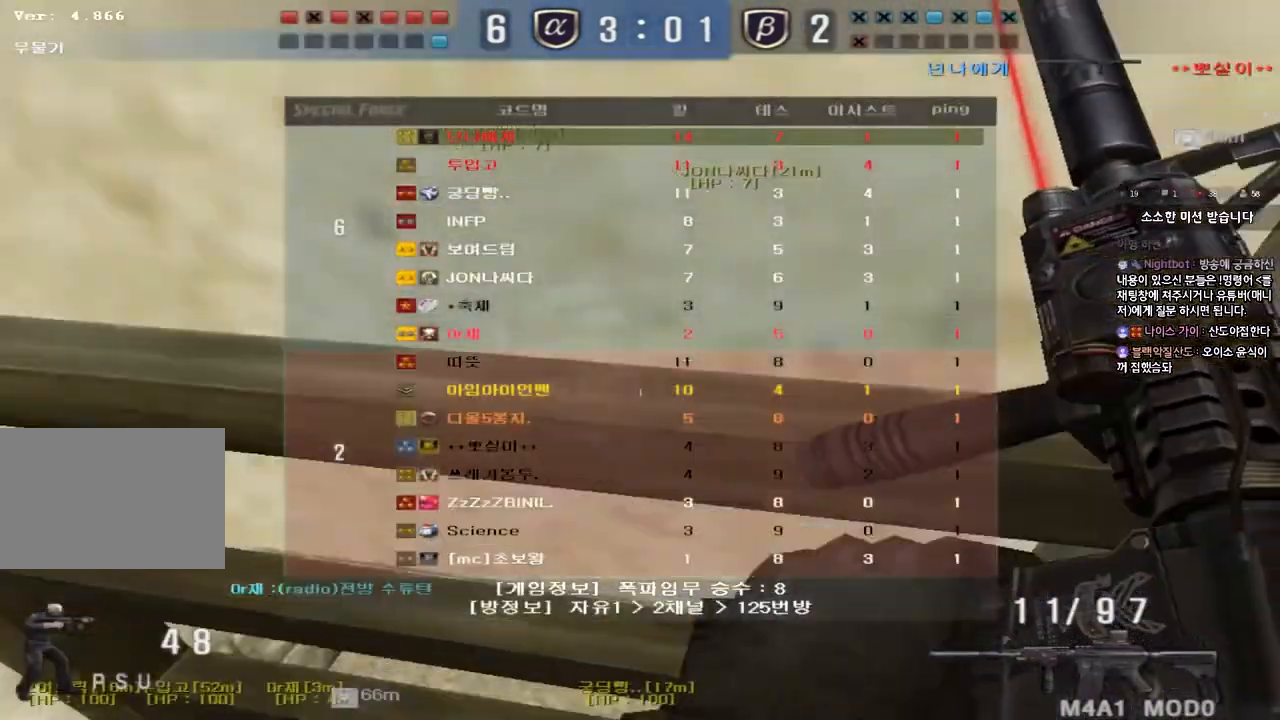
{"keys": []}
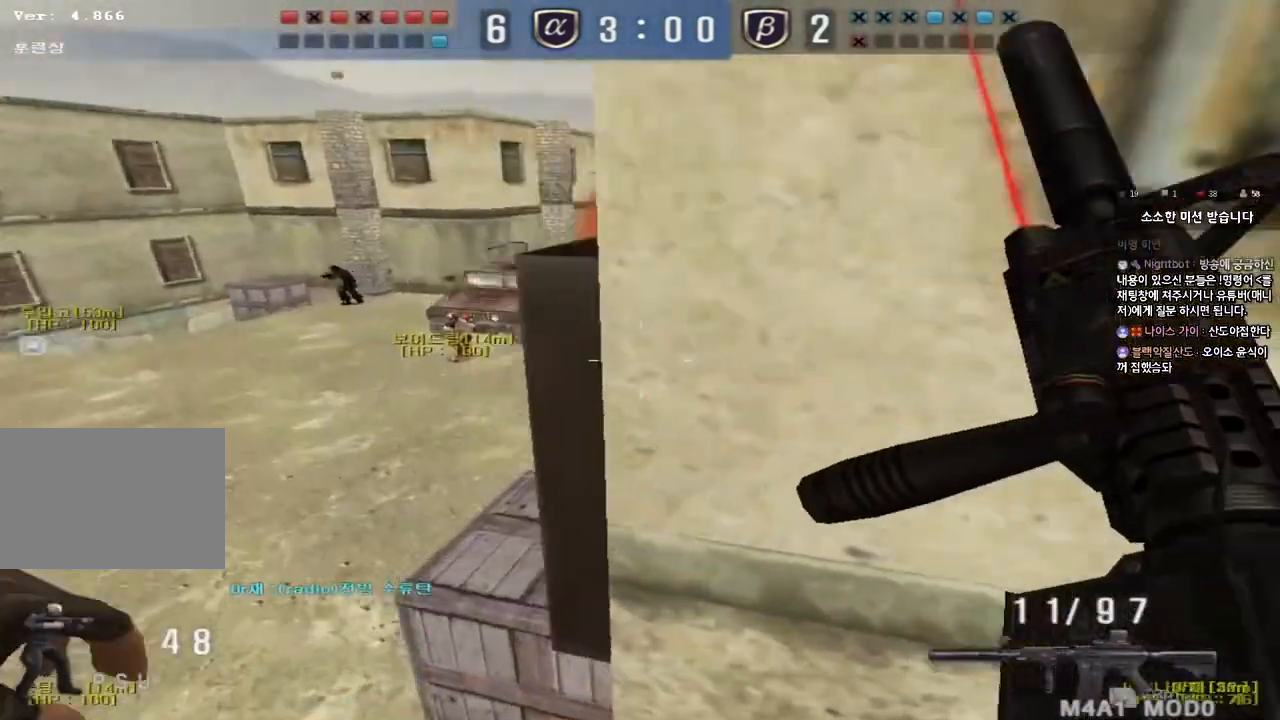
{"keys": [], "events": [[200, "d", "down"], [200, "w", "down"], [433, "d", "up"], [467, "w", "up"]]}
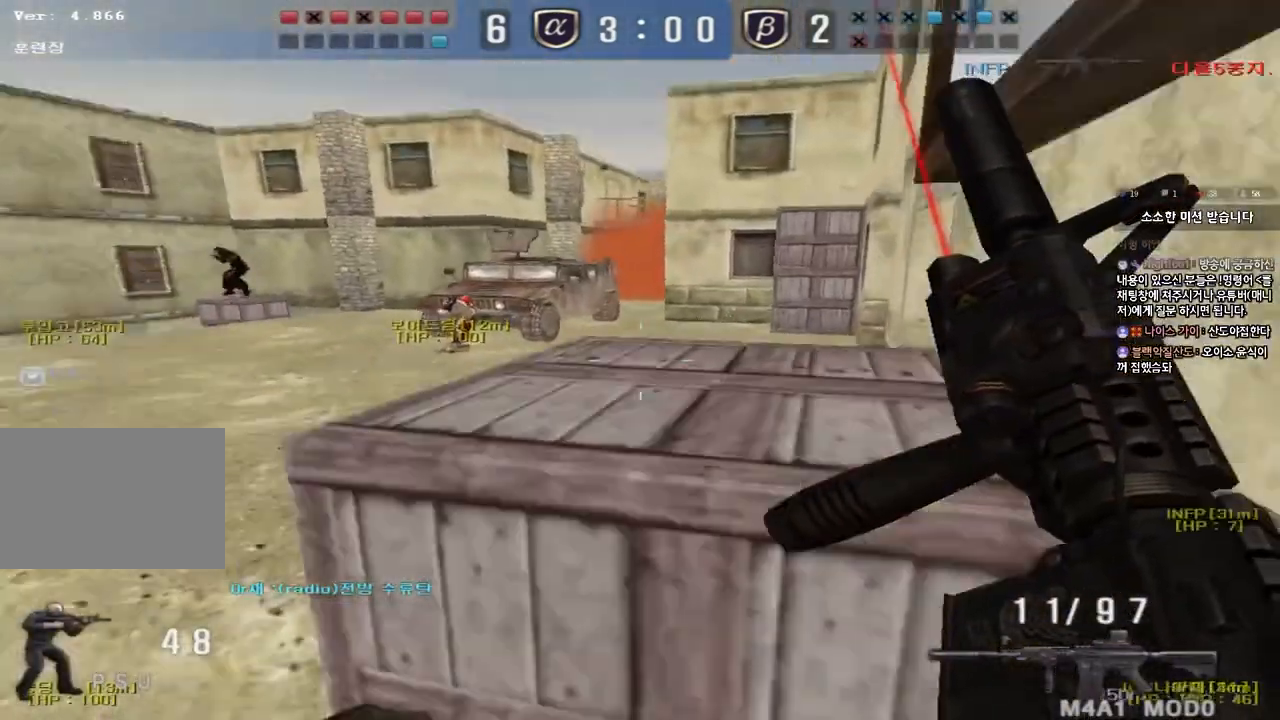
{"keys": ["a"], "events": [[450, "a", "down"]]}
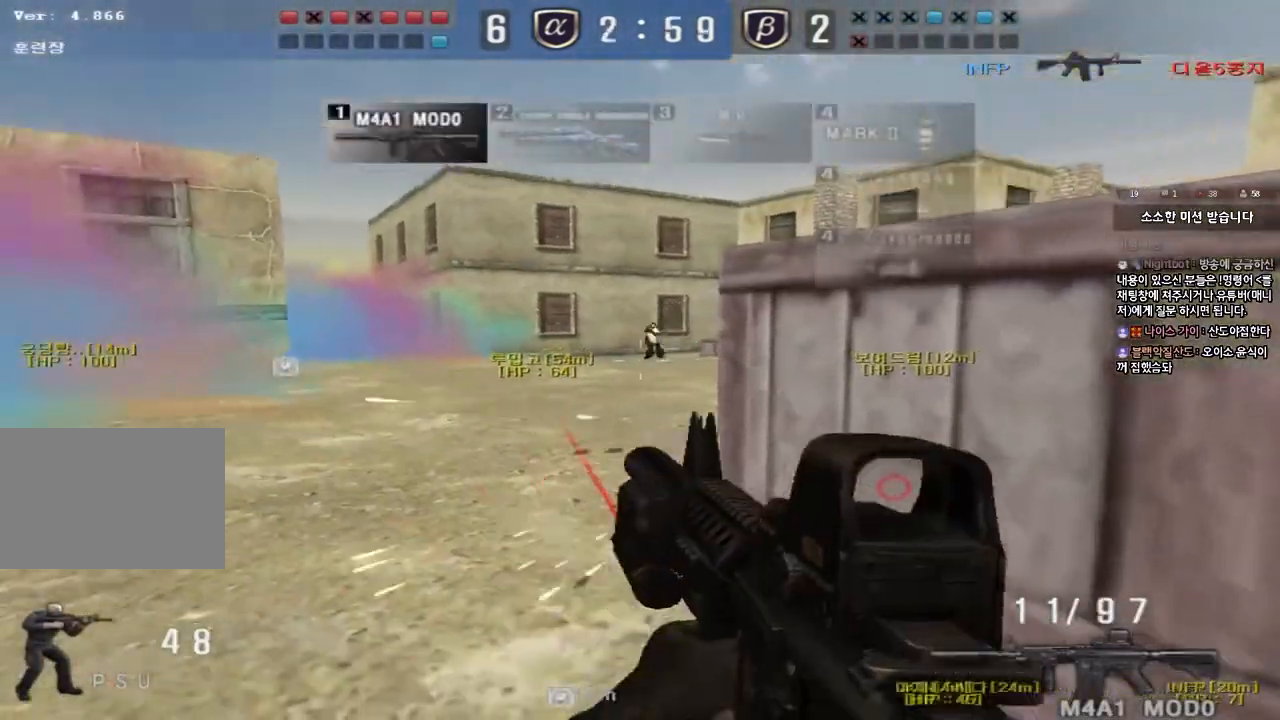
{"keys": [], "events": [[100, "a", "up"], [150, "d", "down"], [283, "d", "up"]]}
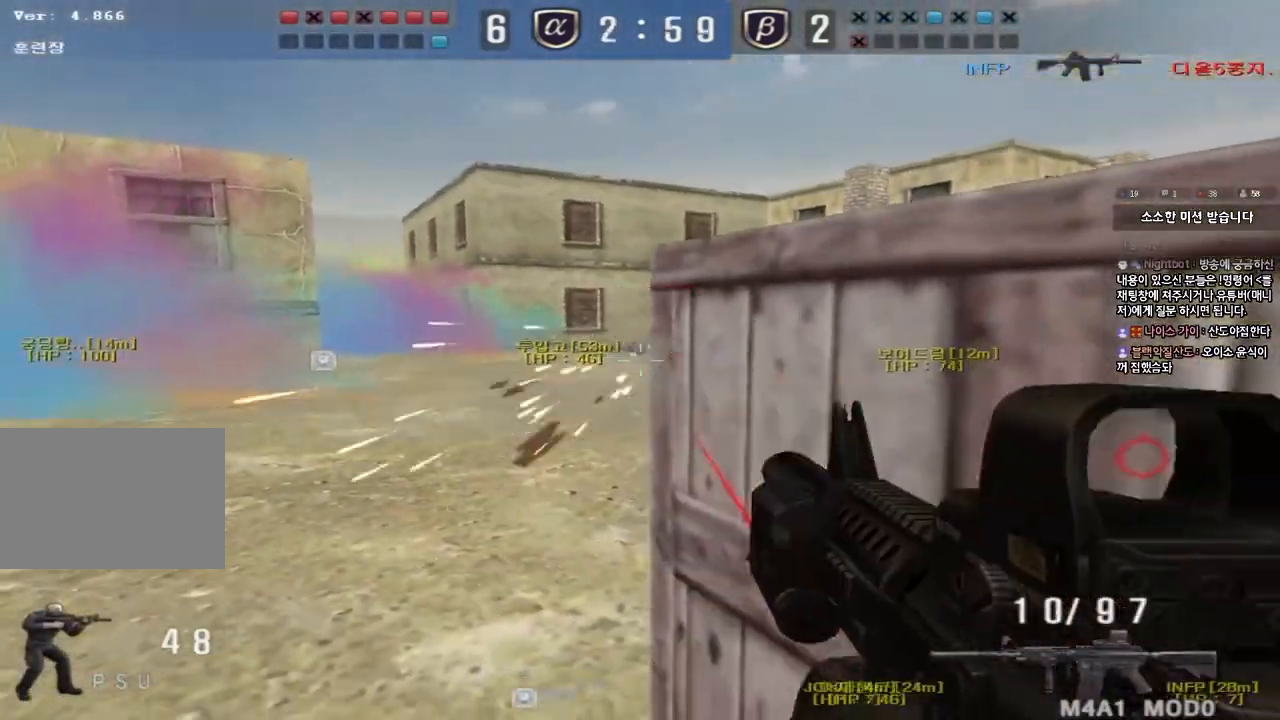
{"keys": [], "events": []}
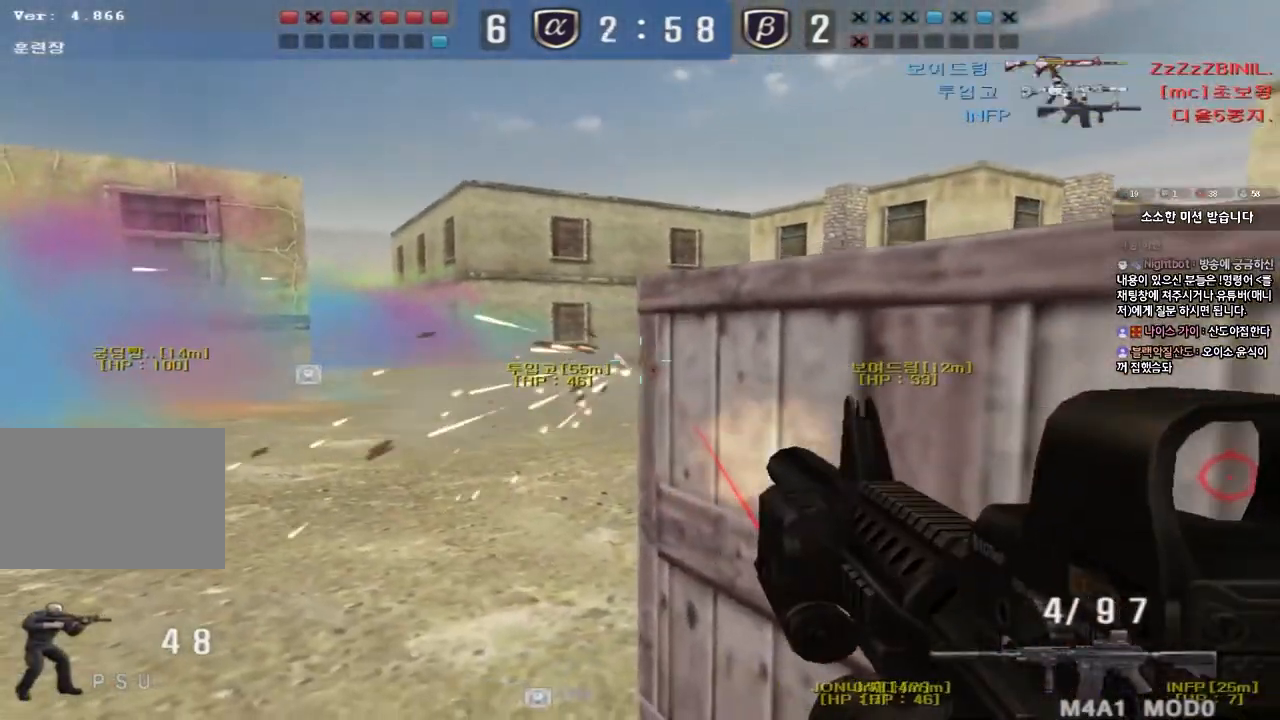
{"keys": [], "events": [[200, "a", "down"], [300, "a", "up"]]}
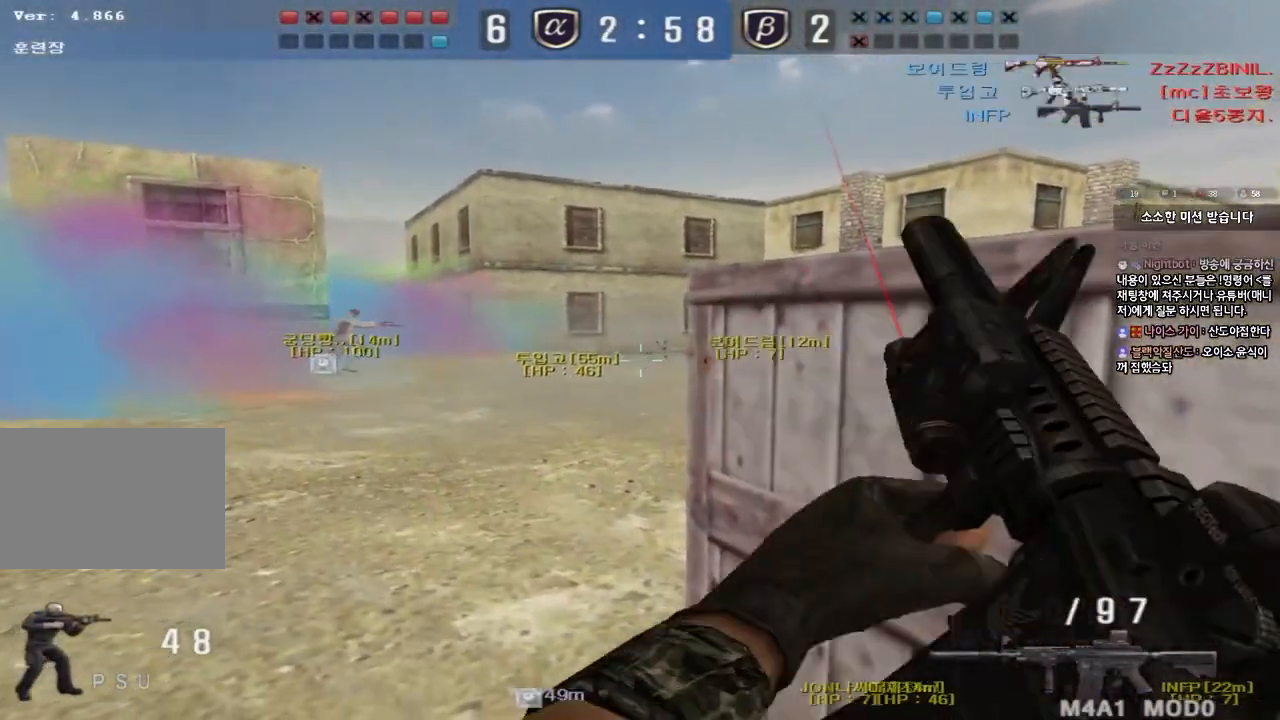
{"keys": ["a"], "events": [[233, "d", "down"], [467, "d", "up"], [500, "a", "down"]]}
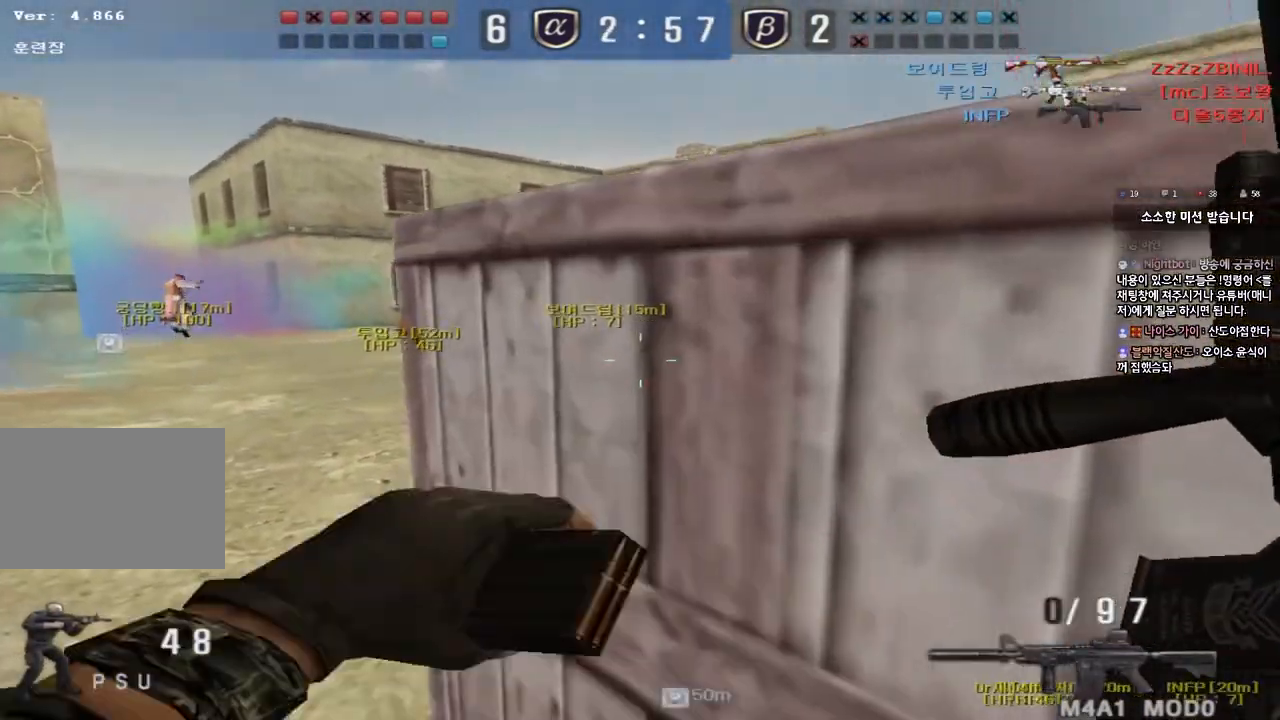
{"keys": ["a", "shift", "w"], "events": [[17, "w", "down"], [183, "a", "up"], [183, "w", "up"], [200, "shift", "down"], [250, "space", "down"], [317, "a", "down"], [317, "w", "down"], [333, "shift", "up"], [333, "space", "up"], [417, "shift", "down"]]}
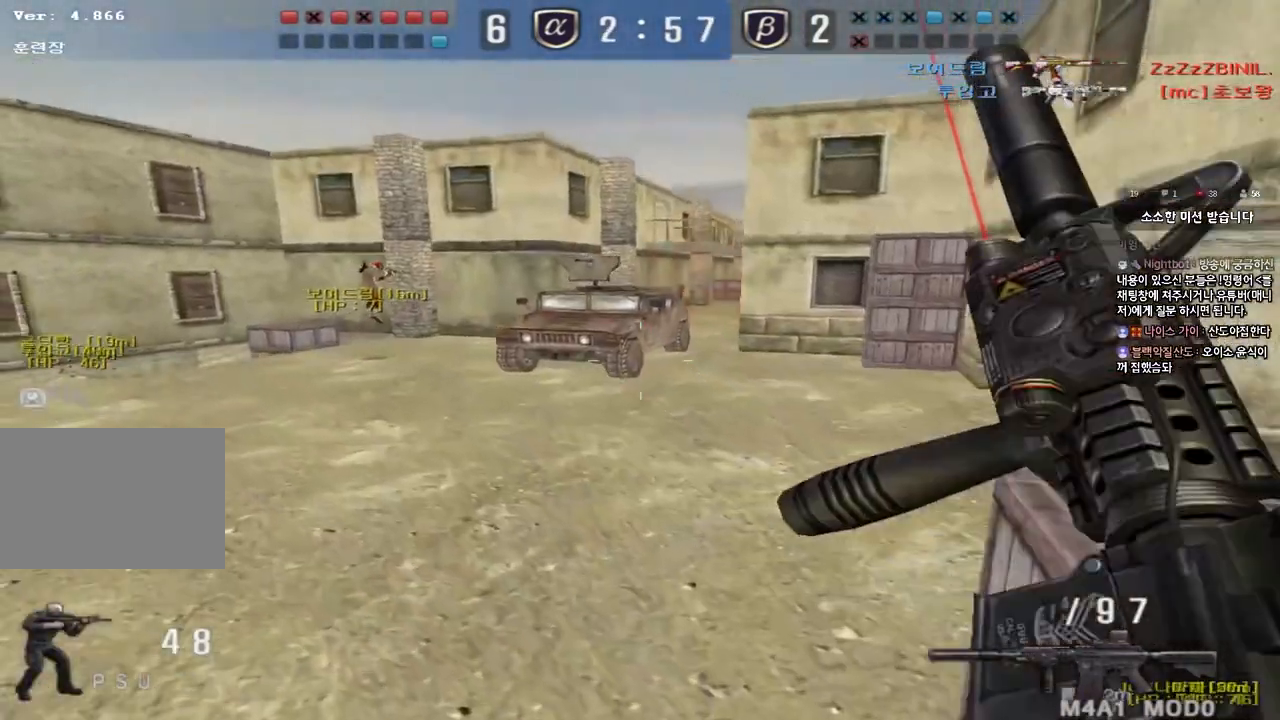
{"keys": ["a", "w"], "events": [[50, "shift", "up"], [167, "shift", "down"], [300, "shift", "up"]]}
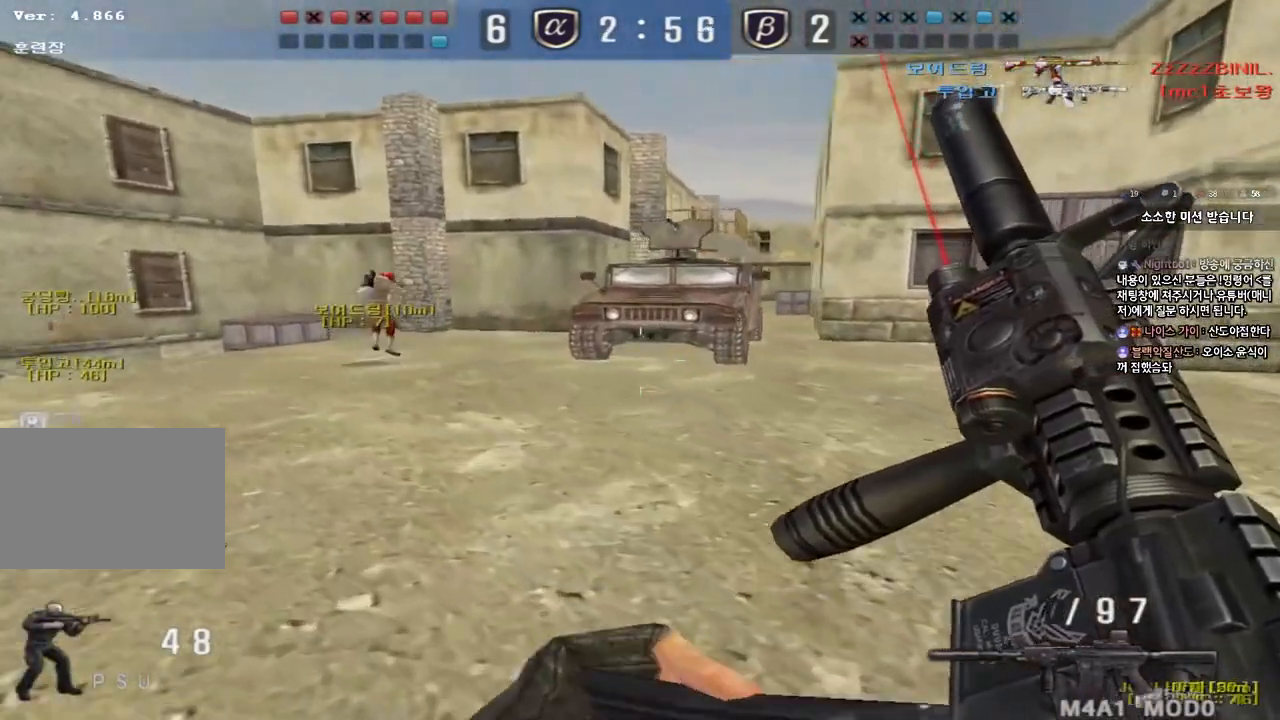
{"keys": ["d", "tab", "w"], "events": [[100, "a", "up"], [167, "d", "down"], [250, "tab", "down"]]}
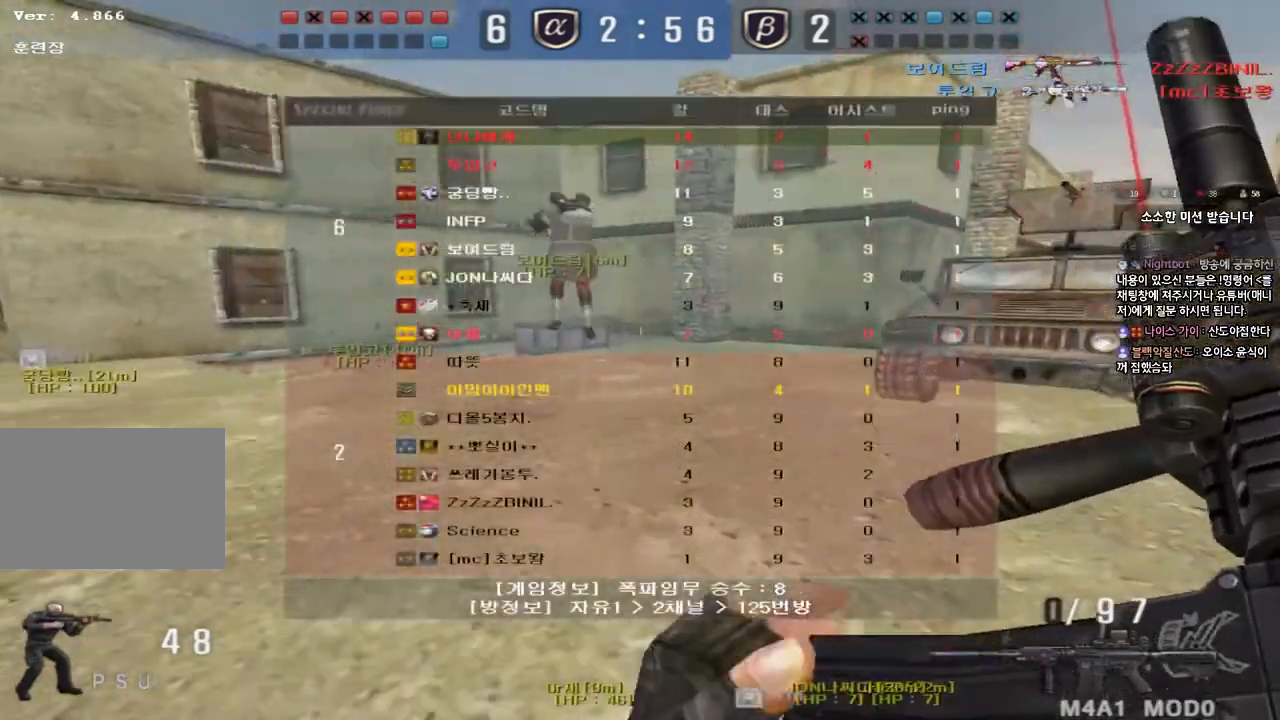
{"keys": ["d", "w"], "events": [[450, "tab", "up"]]}
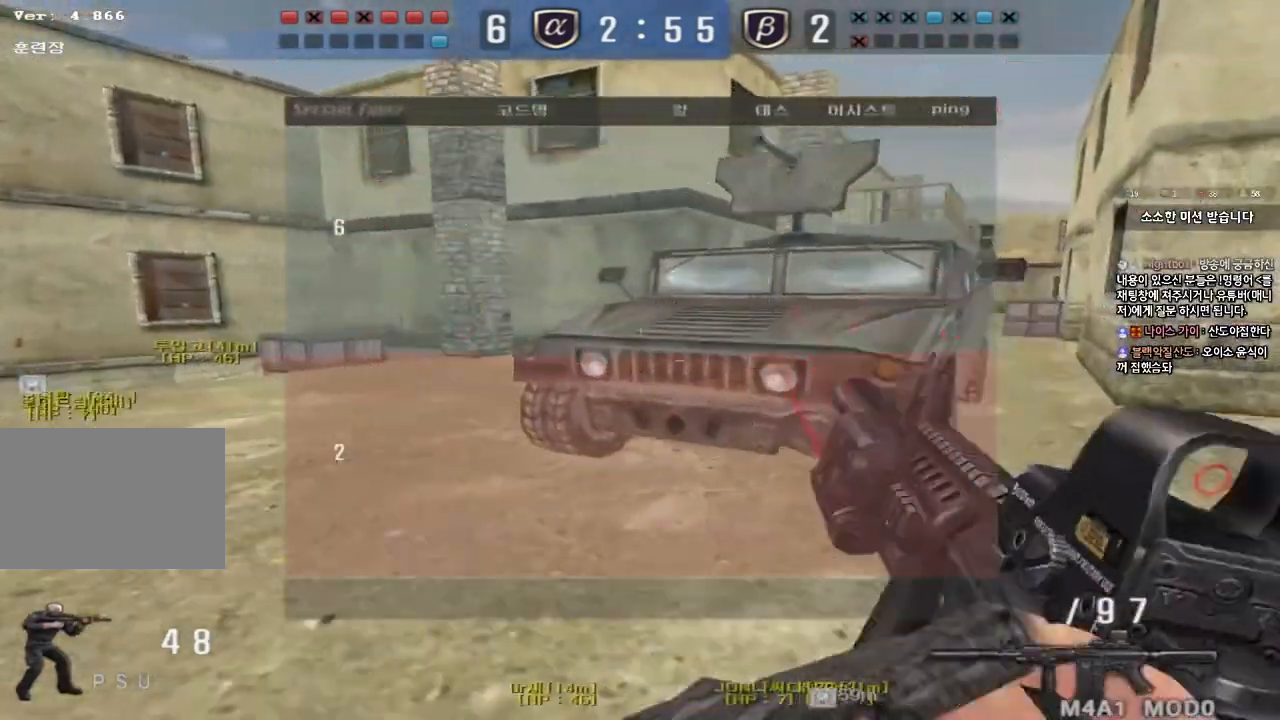
{"keys": ["shift"], "events": [[100, "shift", "down"], [117, "d", "up"], [117, "w", "up"], [167, "space", "down"], [300, "space", "up"]]}
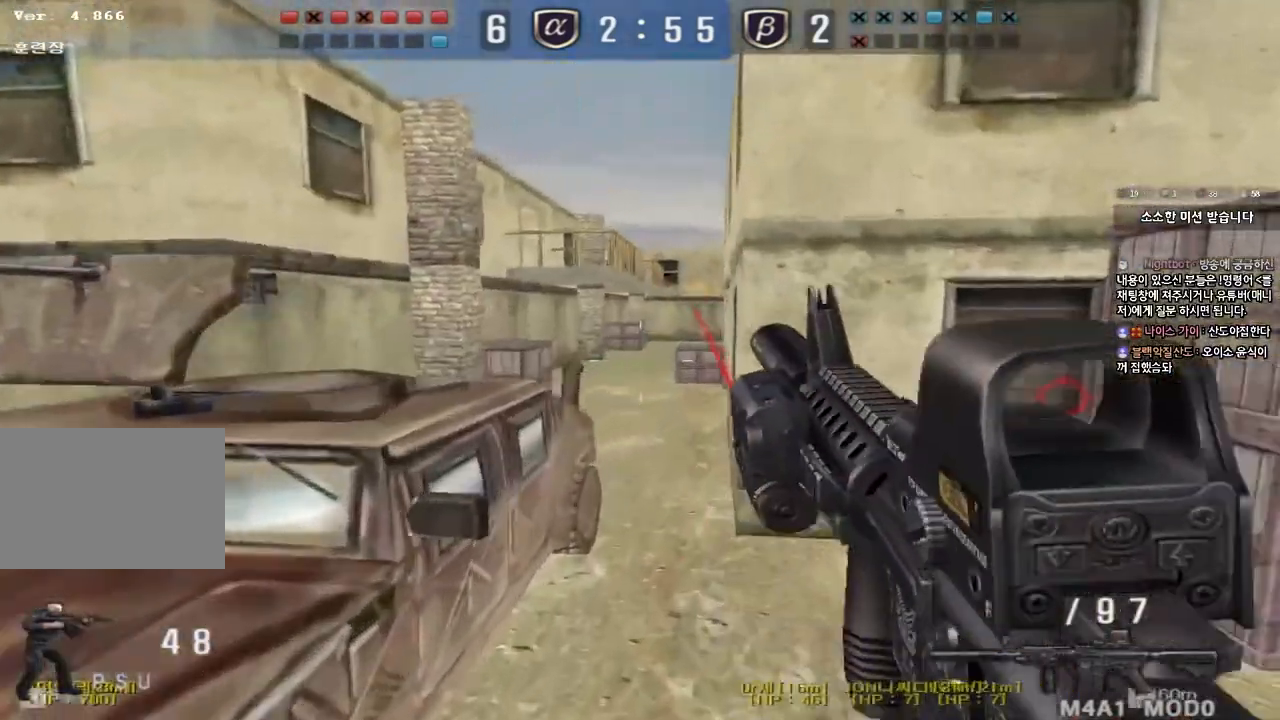
{"keys": ["w"], "events": [[100, "shift", "up"], [267, "a", "down"], [267, "w", "down"], [450, "a", "up"]]}
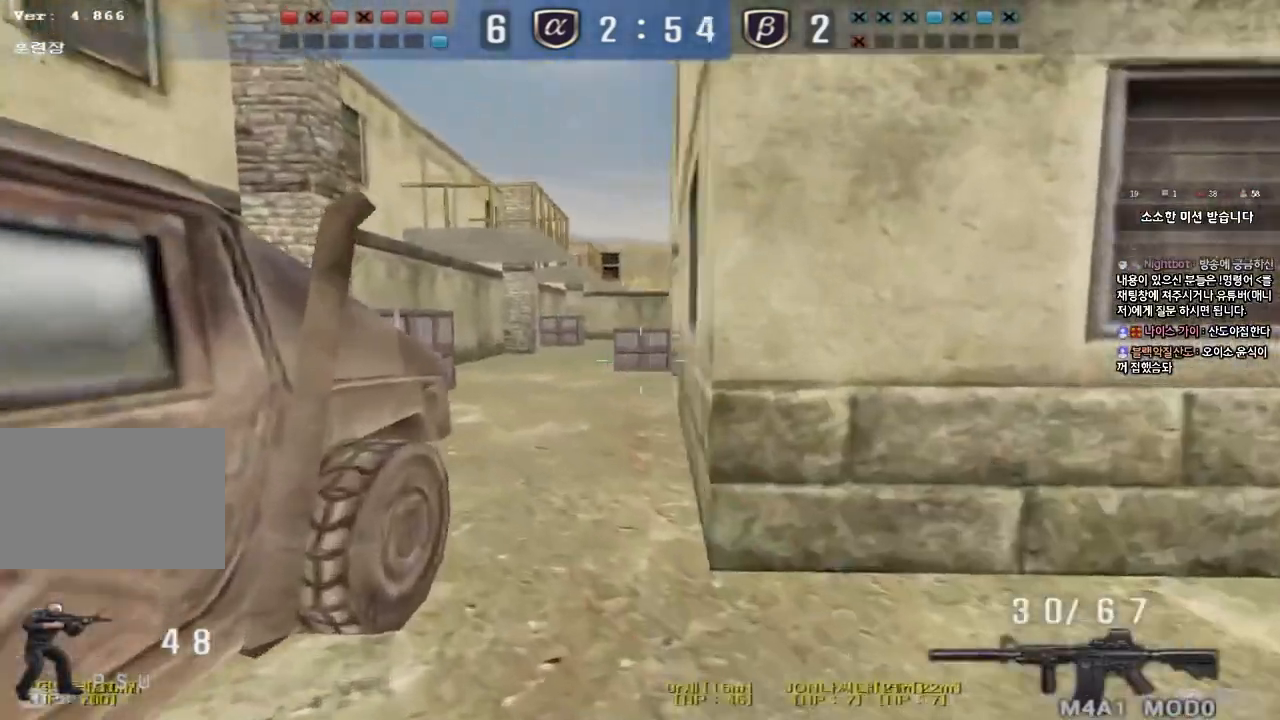
{"keys": ["d", "w"], "events": [[17, "d", "down"]]}
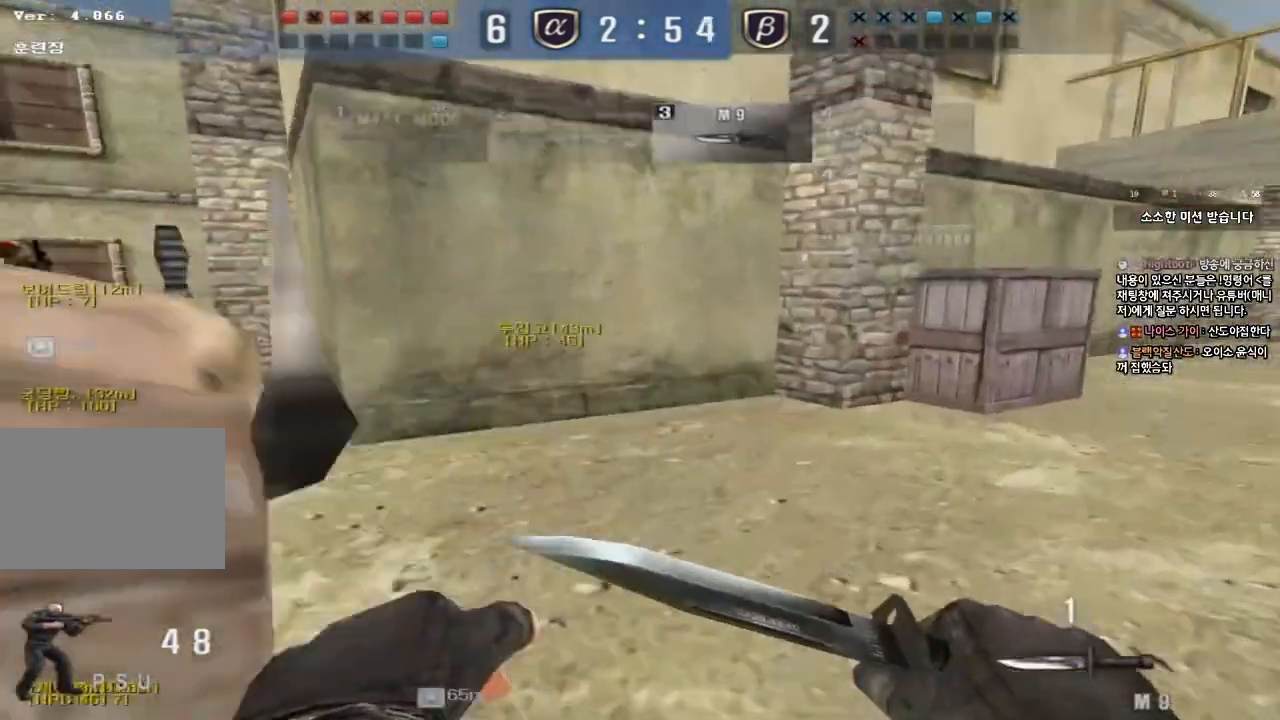
{"keys": ["d", "w"], "events": []}
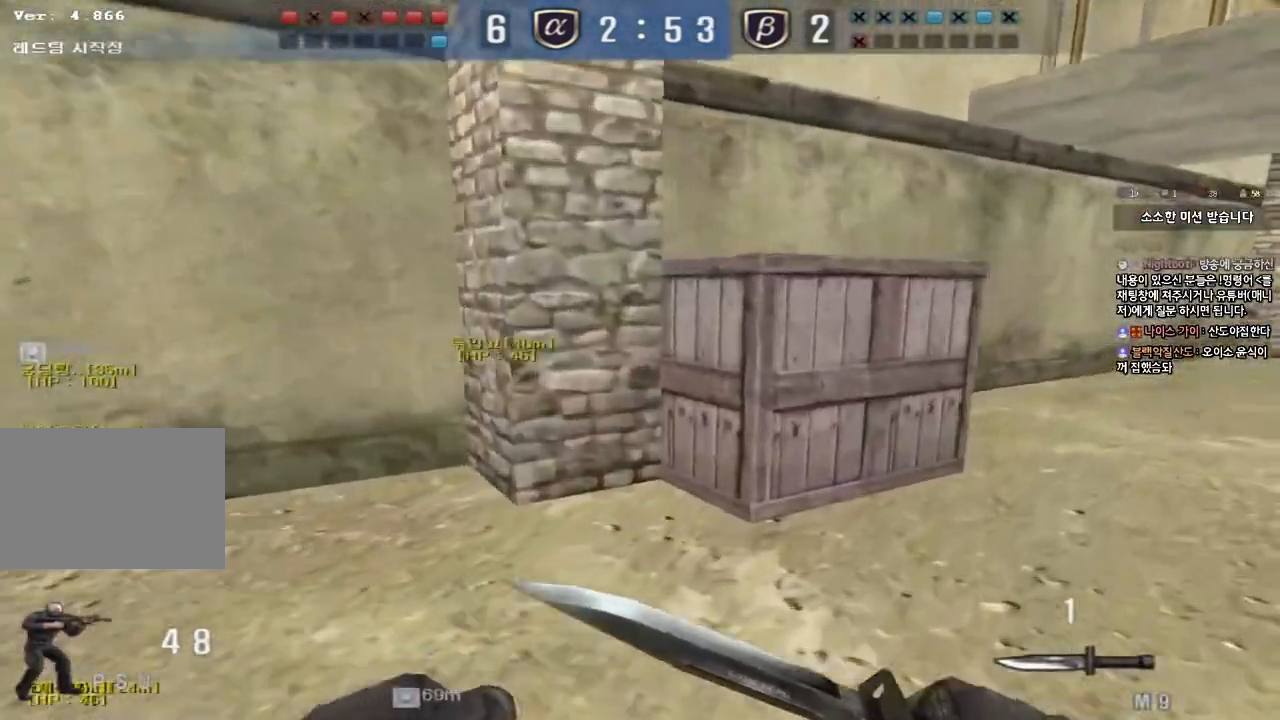
{"keys": ["d", "w"], "events": []}
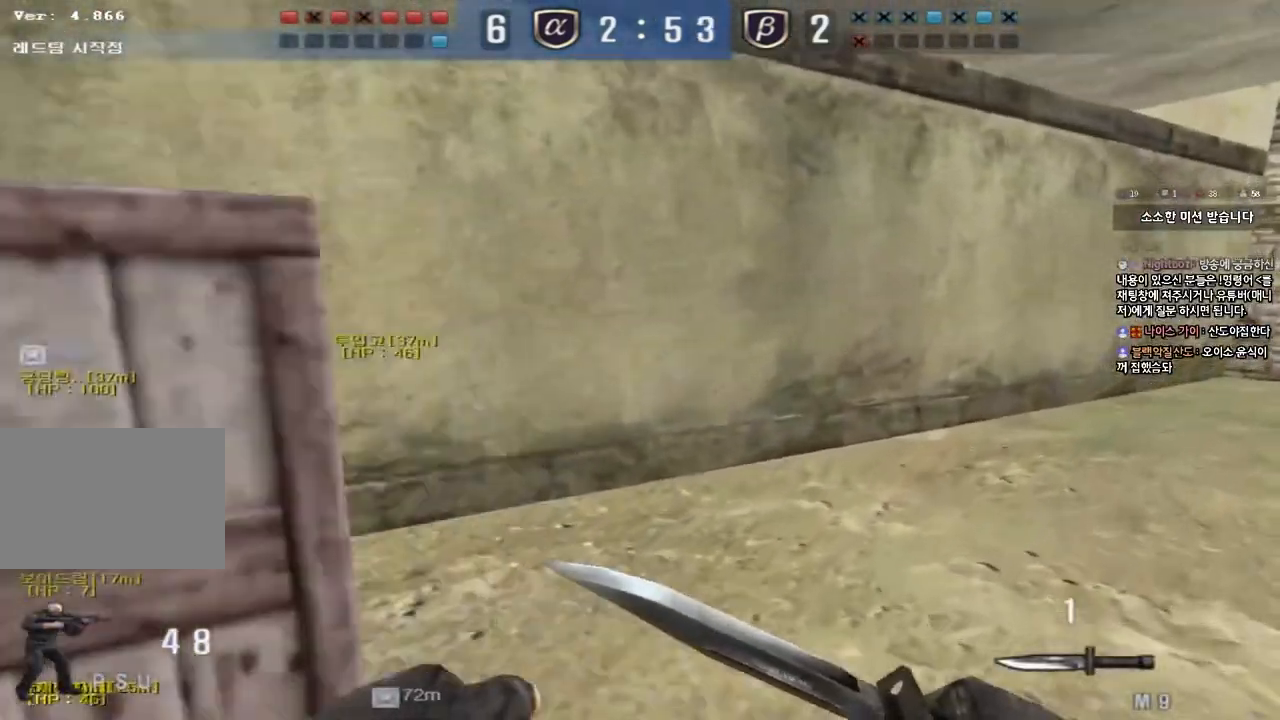
{"keys": ["d", "w"], "events": []}
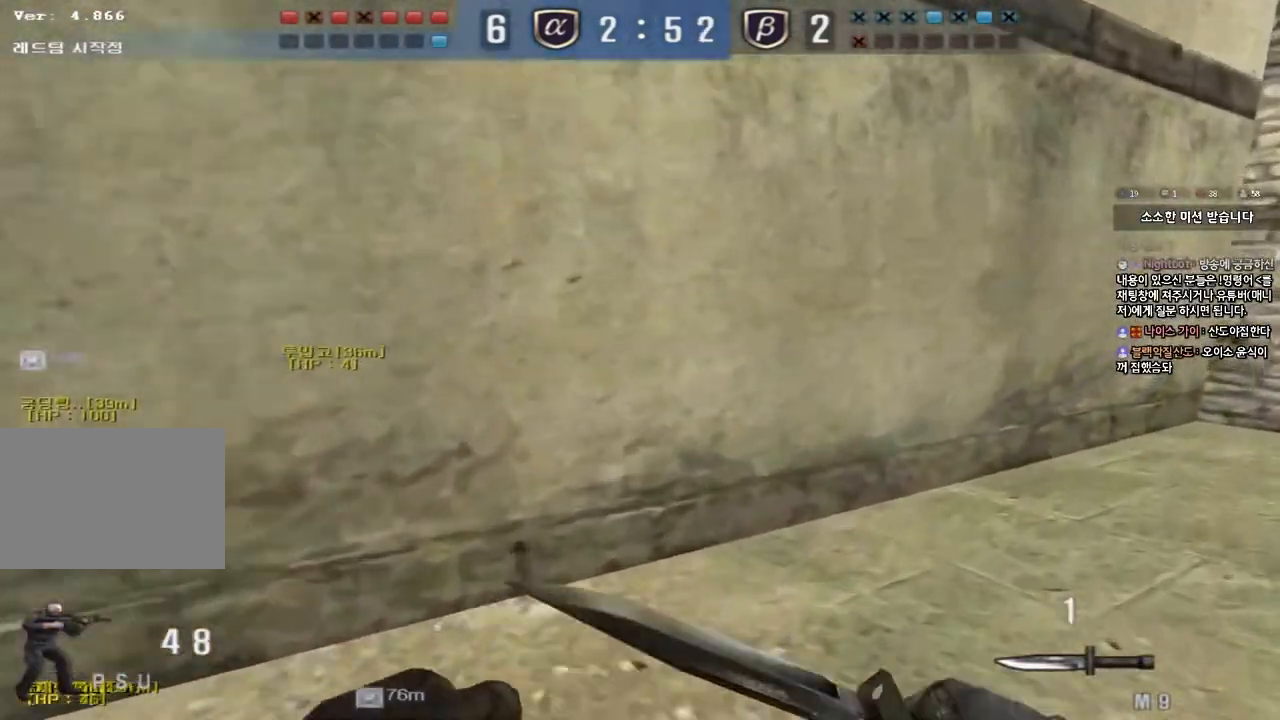
{"keys": ["d", "w"], "events": []}